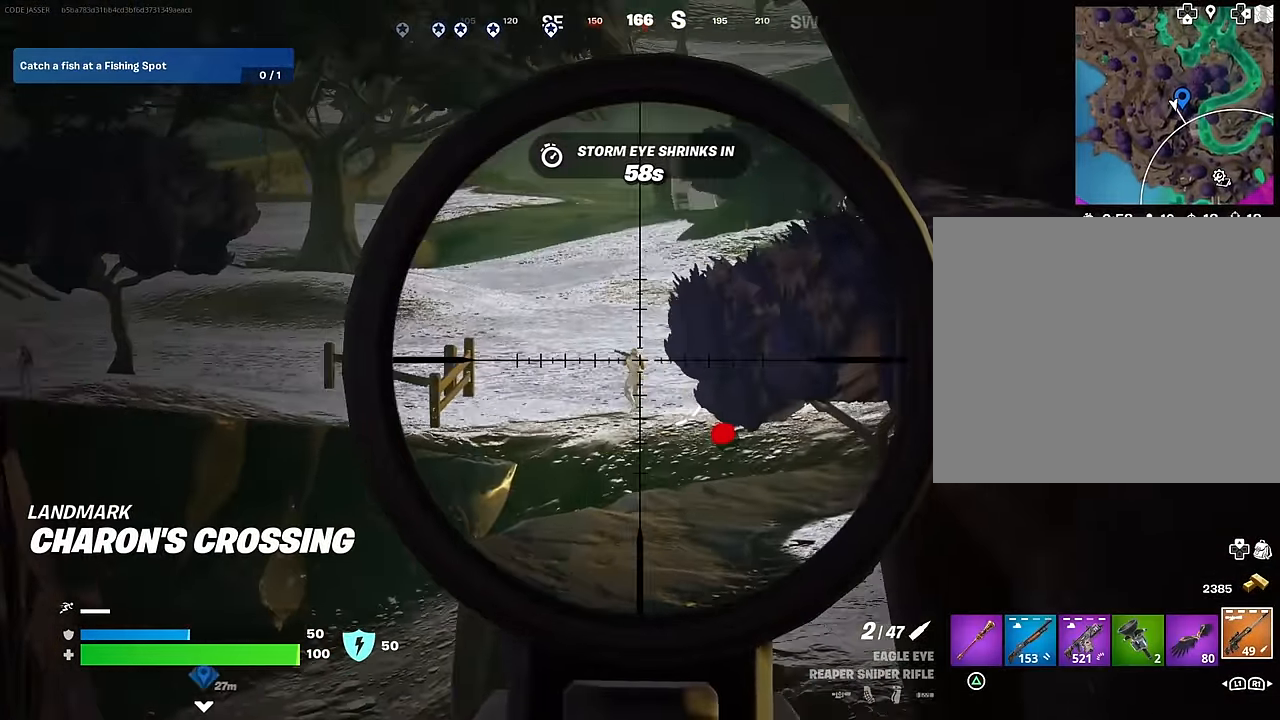
Gameplay with a controller (PlayStation layout); each line is a JSON object with the inputs held at the frame after it. "events" lists button and stick changes between this image and that frame as [ms after this image, input, new state], when the widget could be followed in between.
{"buttons": [], "left_stick": "up-right", "right_stick": "center", "events": [[83, "right_stick", "up-left"], [167, "R2", "down"], [183, "L3", "down"], [217, "left_stick", "up-right"], [233, "L2", "up"], [250, "L3", "up"], [267, "R2", "up"], [267, "right_stick", "down"], [383, "right_stick", "center"]]}
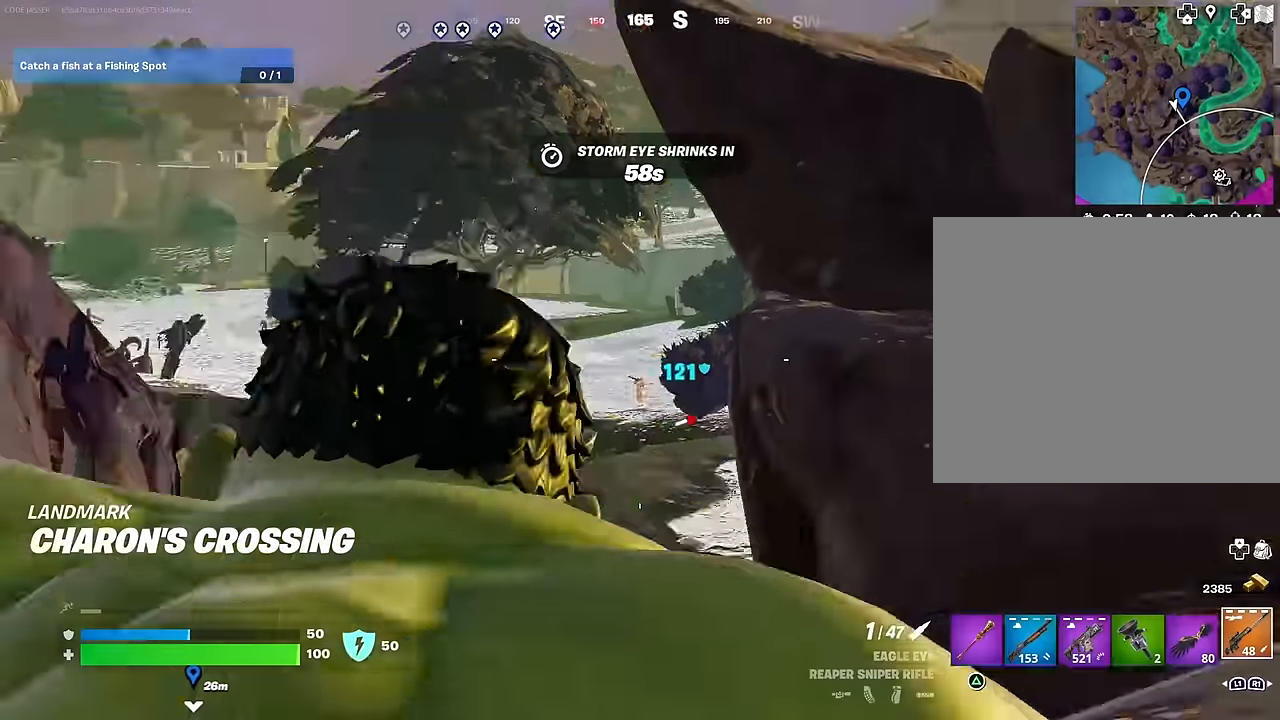
{"buttons": [], "left_stick": "up-right", "right_stick": "center", "events": []}
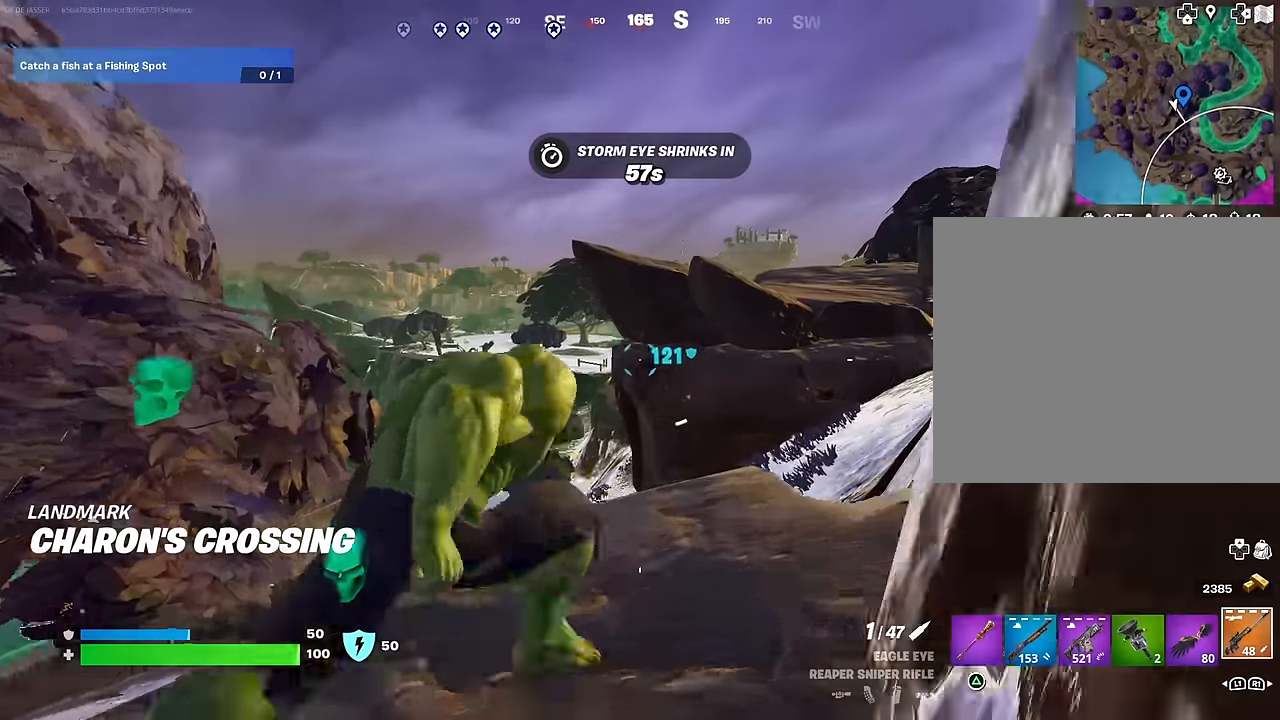
{"buttons": [], "left_stick": "up", "right_stick": "center", "events": [[33, "left_stick", "up"], [117, "right_stick", "up"], [133, "left_stick", "up-right"], [183, "right_stick", "center"], [217, "CROSS", "down"], [267, "left_stick", "up"], [300, "CROSS", "up"]]}
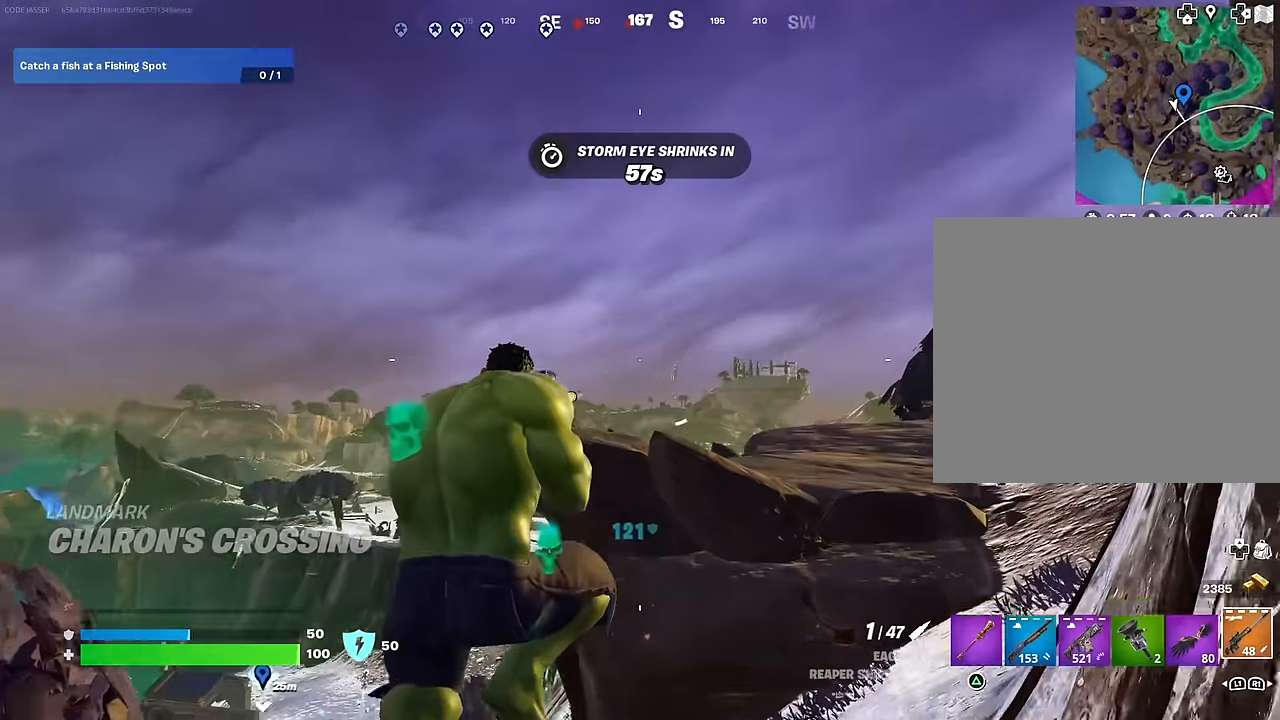
{"buttons": [], "left_stick": "up-right", "right_stick": "center", "events": [[233, "CROSS", "down"], [333, "CROSS", "up"], [333, "left_stick", "up-right"], [400, "SQUARE", "down"], [467, "SQUARE", "up"]]}
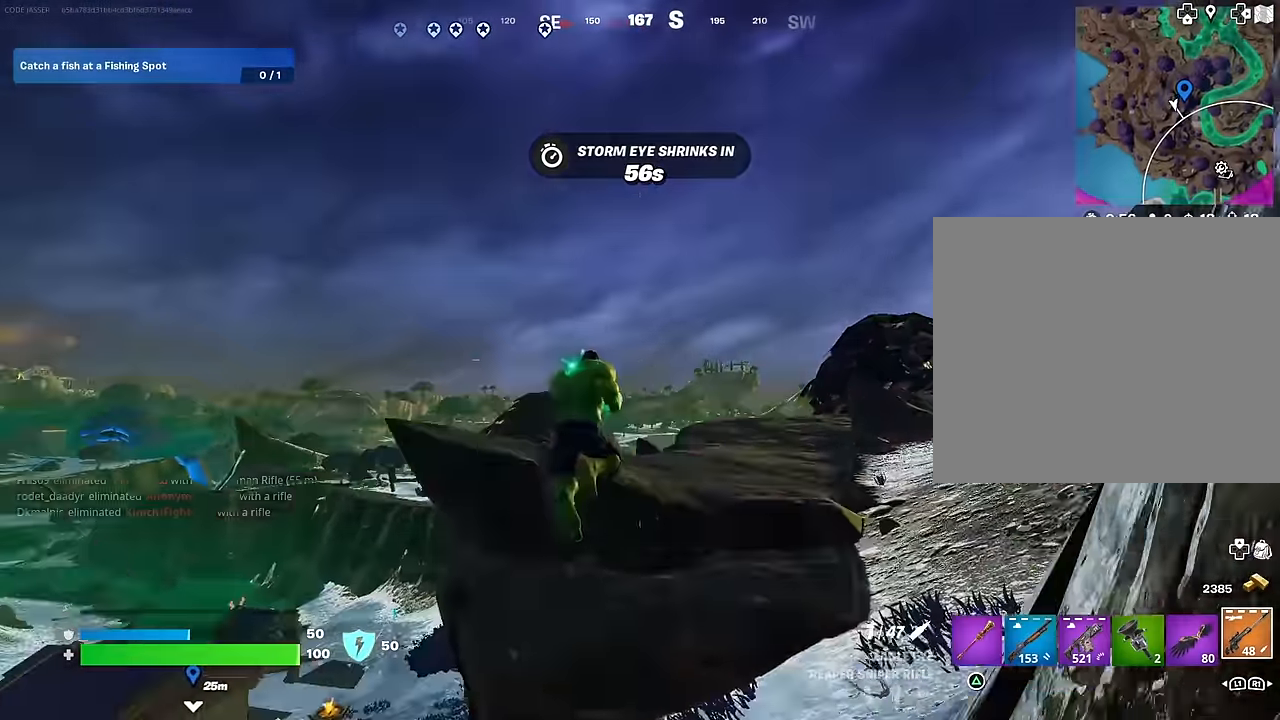
{"buttons": [], "left_stick": "right", "right_stick": "up-right", "events": [[83, "right_stick", "down-left"], [267, "R3", "down"], [267, "right_stick", "center"], [283, "left_stick", "right"], [333, "R3", "up"], [467, "right_stick", "up-right"]]}
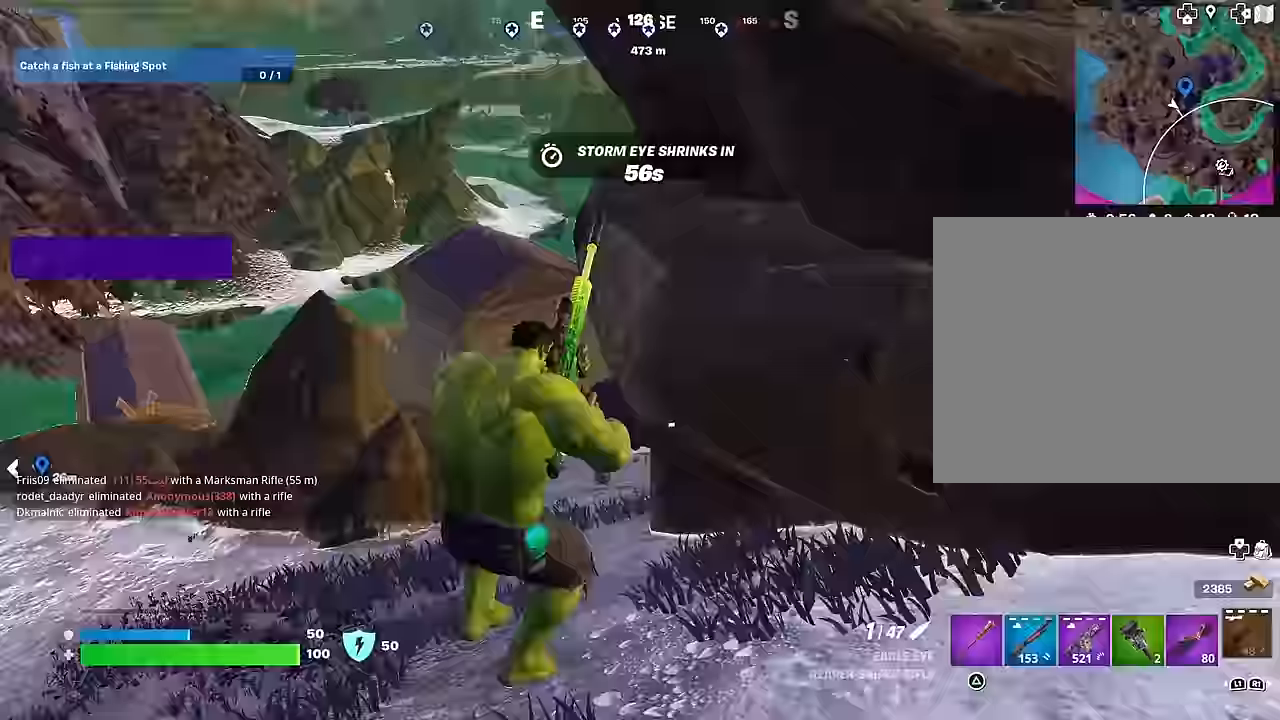
{"buttons": [], "left_stick": "up-right", "right_stick": "center", "events": [[83, "left_stick", "up-right"], [183, "right_stick", "center"], [267, "CROSS", "down"], [333, "CROSS", "up"]]}
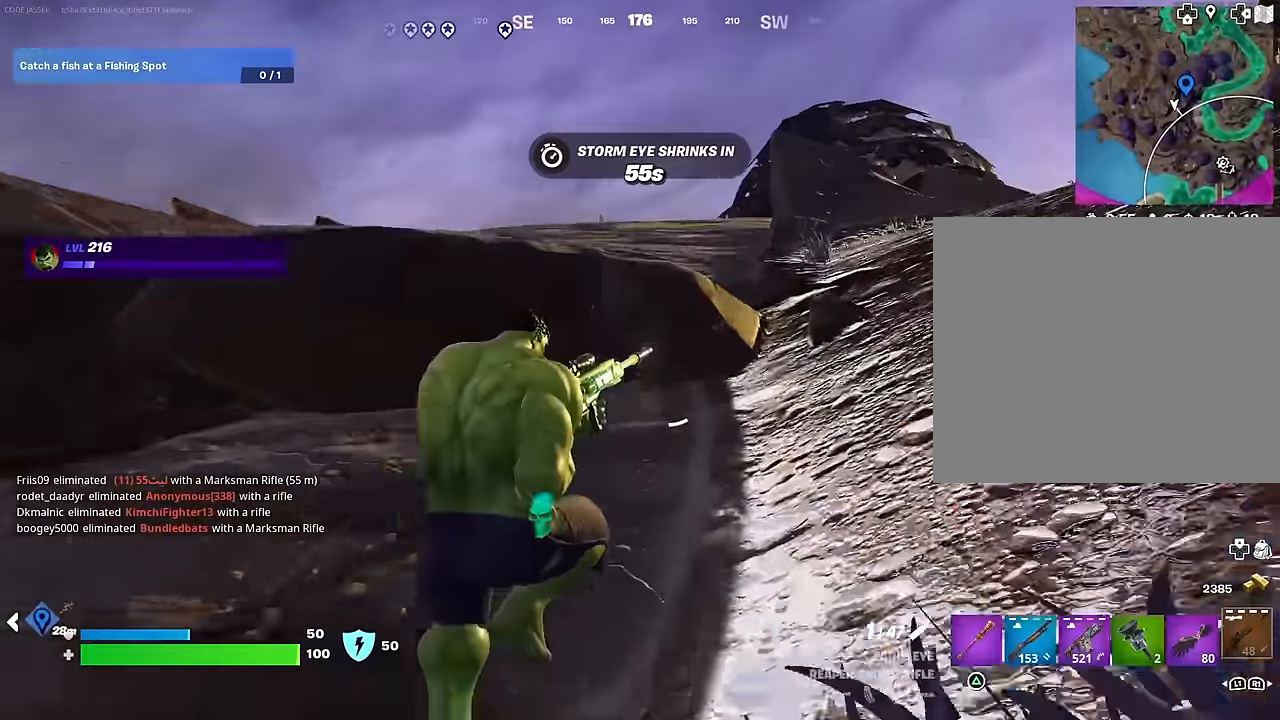
{"buttons": ["CROSS"], "left_stick": "up-left", "right_stick": "center", "events": [[100, "R3", "down"], [133, "left_stick", "up"], [183, "R3", "up"], [217, "right_stick", "left"], [317, "left_stick", "up-left"], [333, "right_stick", "center"], [467, "CROSS", "down"]]}
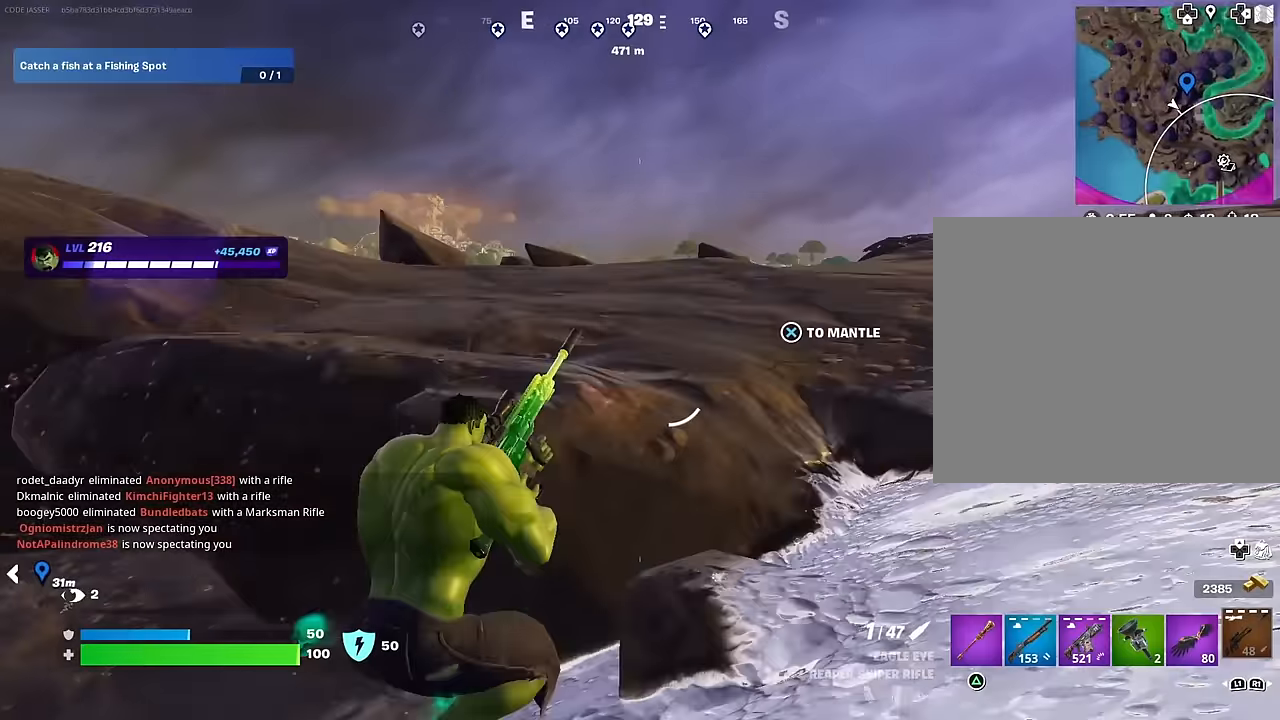
{"buttons": [], "left_stick": "up-right", "right_stick": "center", "events": [[33, "CROSS", "up"], [133, "right_stick", "right"], [317, "right_stick", "center"], [433, "left_stick", "up-right"]]}
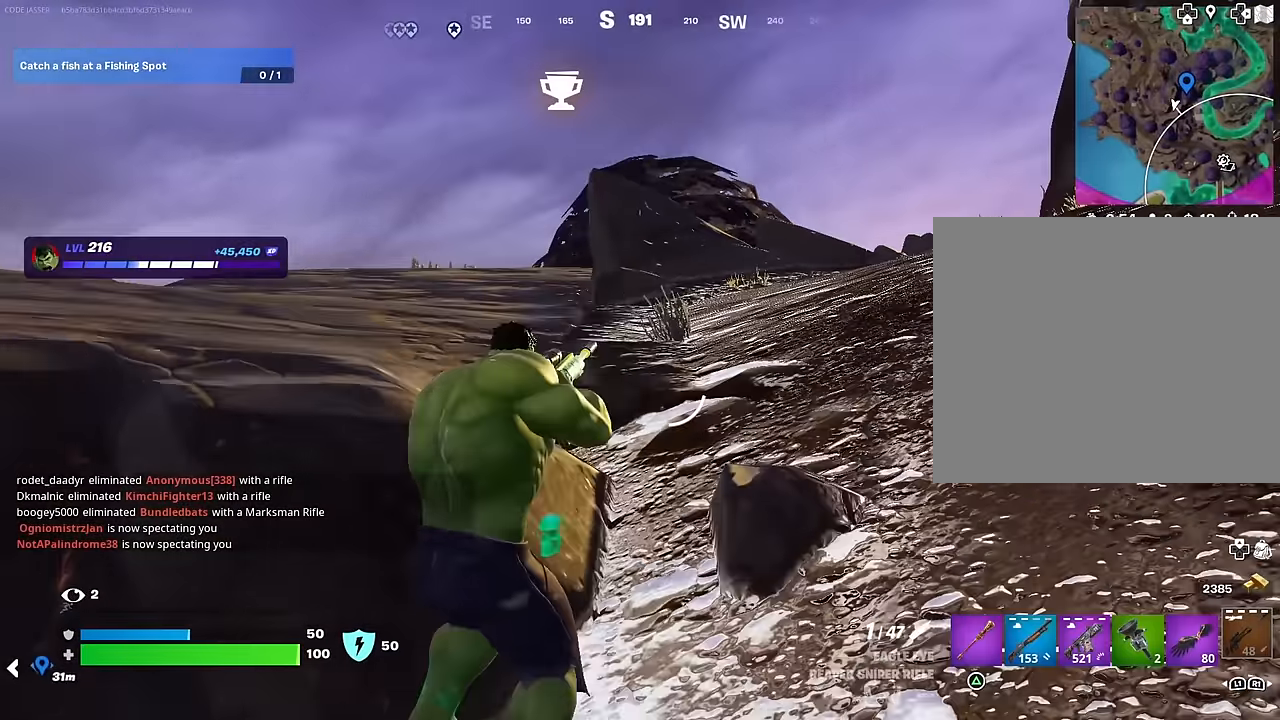
{"buttons": [], "left_stick": "up", "right_stick": "center", "events": [[67, "CROSS", "down"], [100, "left_stick", "up-left"], [150, "CROSS", "up"], [167, "right_stick", "left"], [283, "left_stick", "up"], [367, "right_stick", "center"]]}
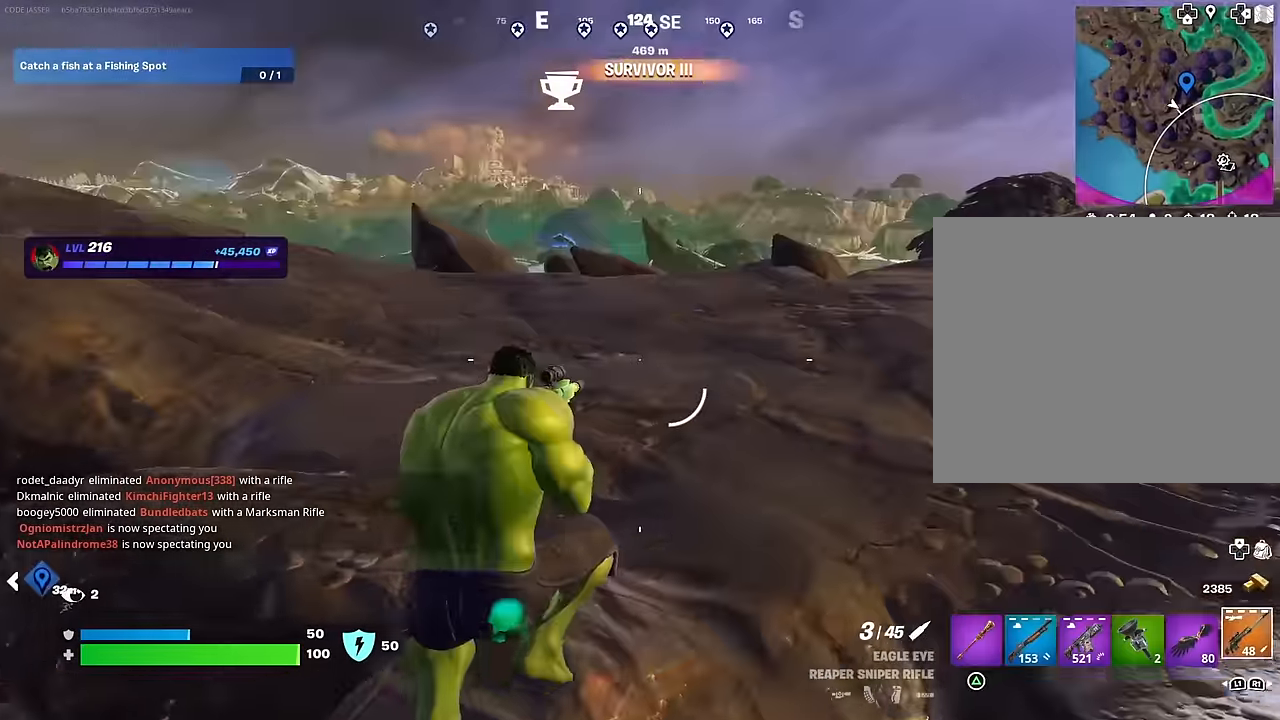
{"buttons": [], "left_stick": "up", "right_stick": "down-left", "events": [[100, "right_stick", "right"], [133, "L3", "down"], [233, "right_stick", "center"], [250, "L3", "up"], [450, "right_stick", "down-left"]]}
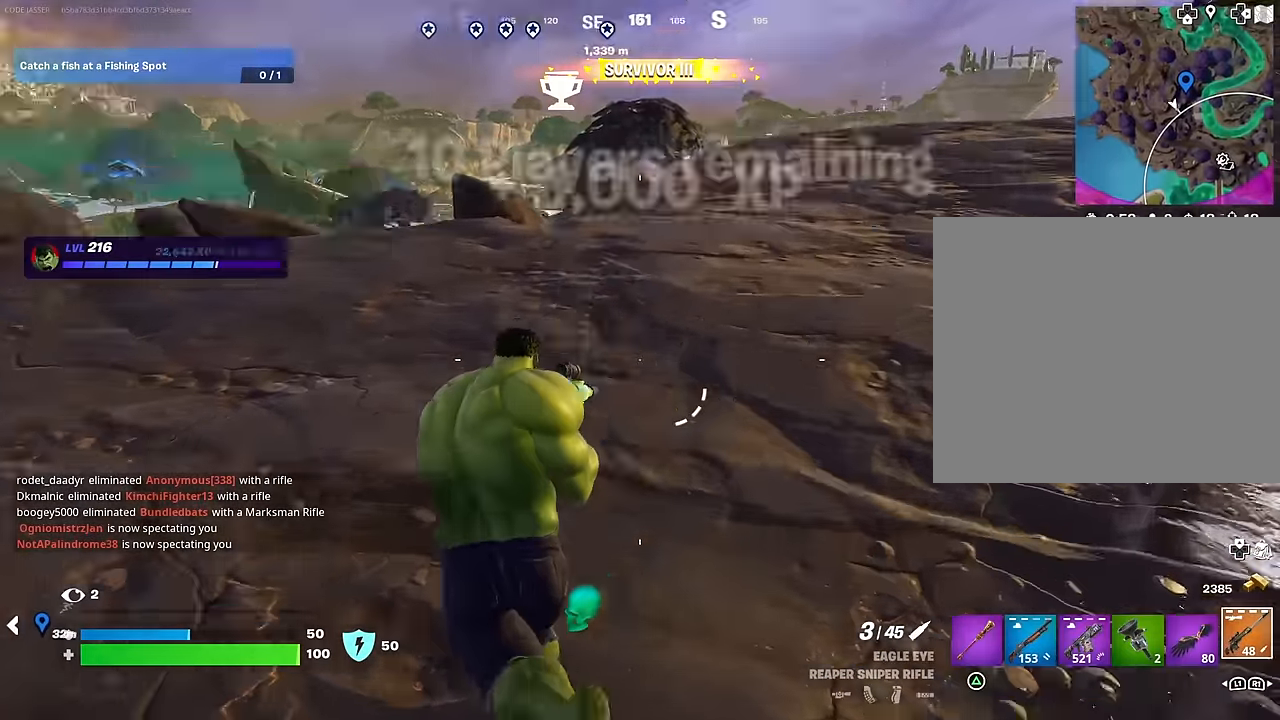
{"buttons": [], "left_stick": "up-left", "right_stick": "center", "events": [[67, "right_stick", "center"], [117, "CROSS", "down"], [200, "CROSS", "up"], [217, "left_stick", "center"], [450, "left_stick", "up-left"]]}
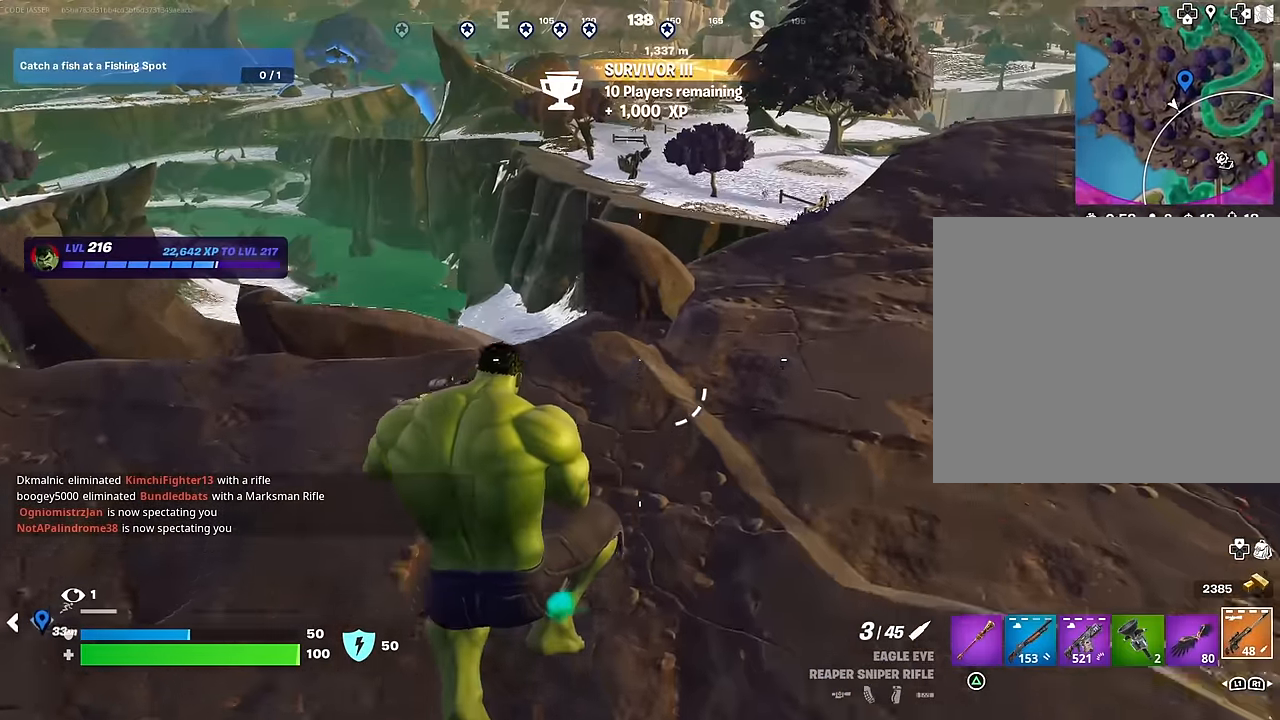
{"buttons": [], "left_stick": "up-left", "right_stick": "down", "events": [[250, "right_stick", "up-right"], [333, "right_stick", "center"], [467, "right_stick", "down"]]}
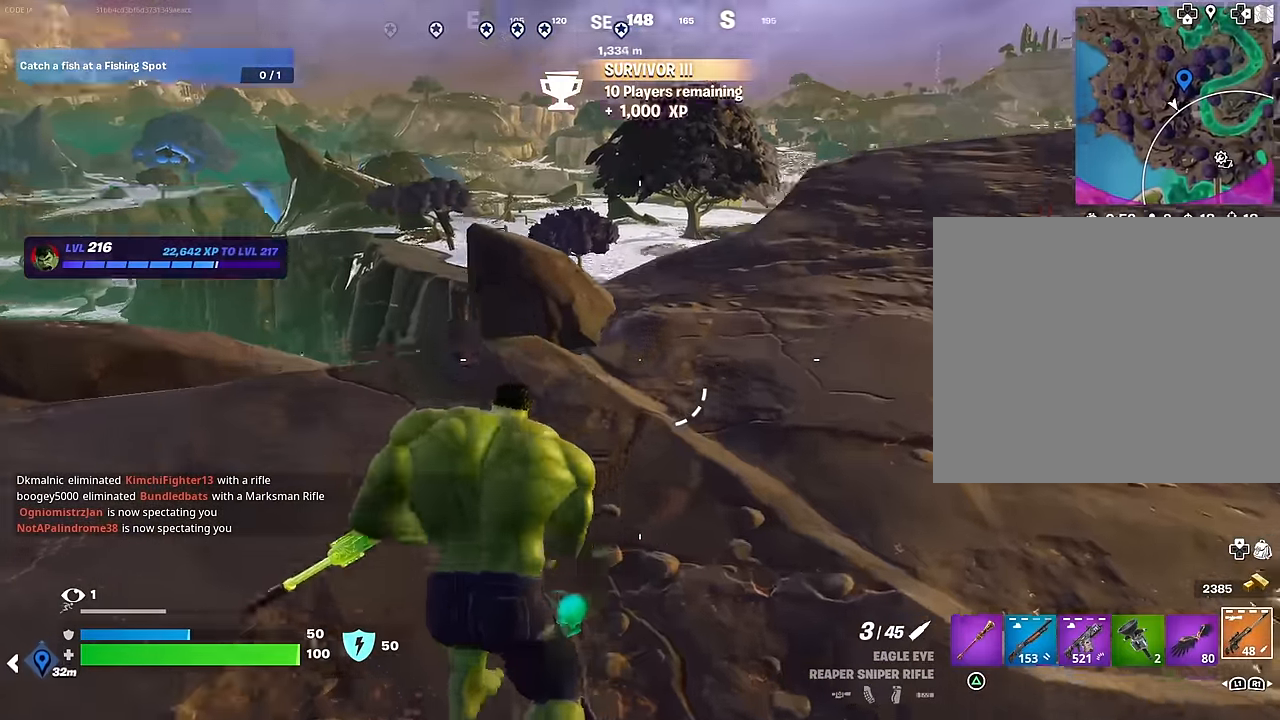
{"buttons": [], "left_stick": "left", "right_stick": "center", "events": [[100, "right_stick", "center"], [133, "left_stick", "up-right"], [283, "left_stick", "up"], [500, "left_stick", "left"]]}
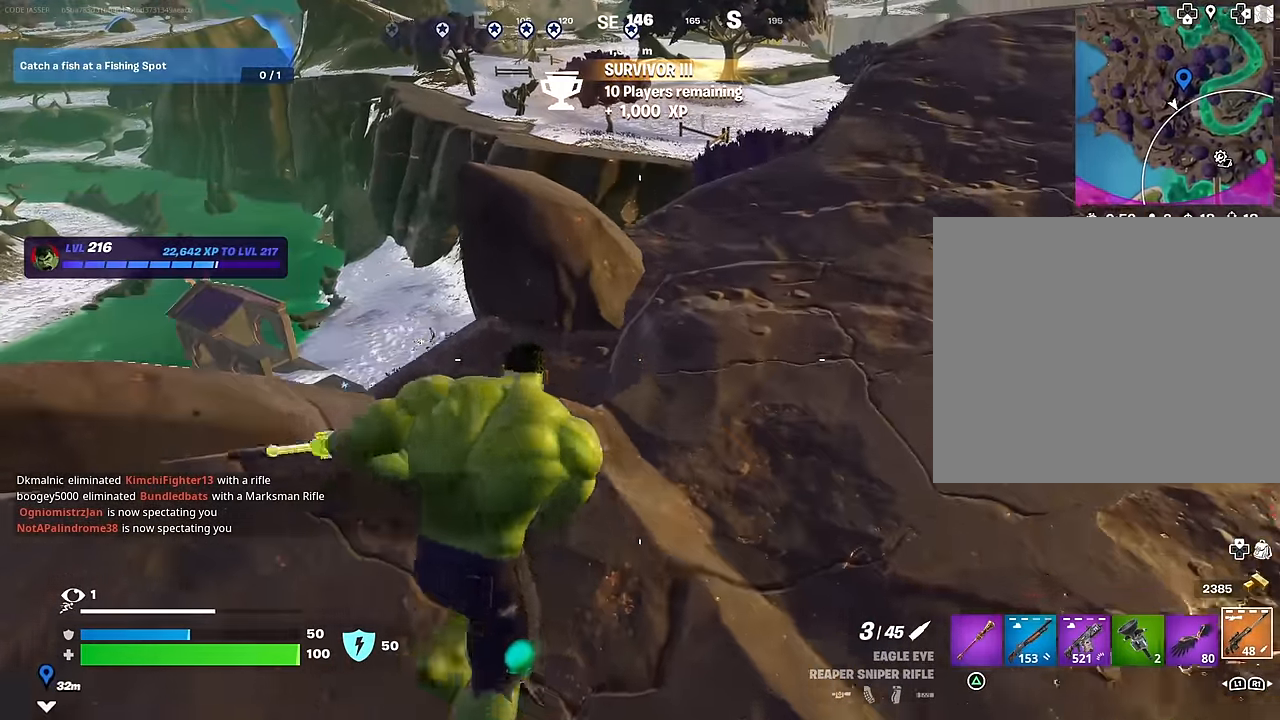
{"buttons": ["L2"], "left_stick": "up-right", "right_stick": "up-right", "events": [[67, "left_stick", "down-left"], [217, "left_stick", "down-right"], [233, "right_stick", "up"], [350, "right_stick", "center"], [417, "L2", "down"], [483, "left_stick", "up-right"], [483, "right_stick", "up-right"]]}
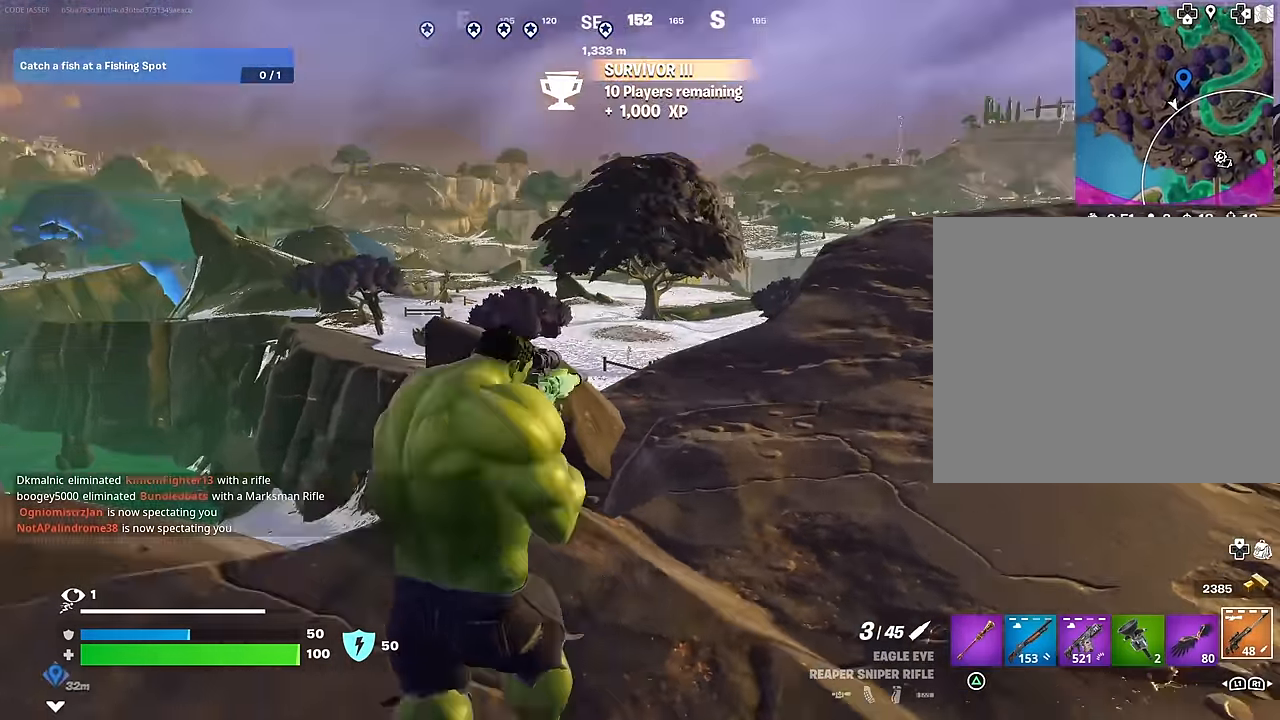
{"buttons": ["L2"], "left_stick": "down-right", "right_stick": "center", "events": [[67, "right_stick", "center"], [117, "left_stick", "up-left"], [150, "right_stick", "down-left"], [233, "left_stick", "up-right"], [267, "right_stick", "center"], [350, "left_stick", "down-right"], [350, "right_stick", "right"], [467, "right_stick", "center"]]}
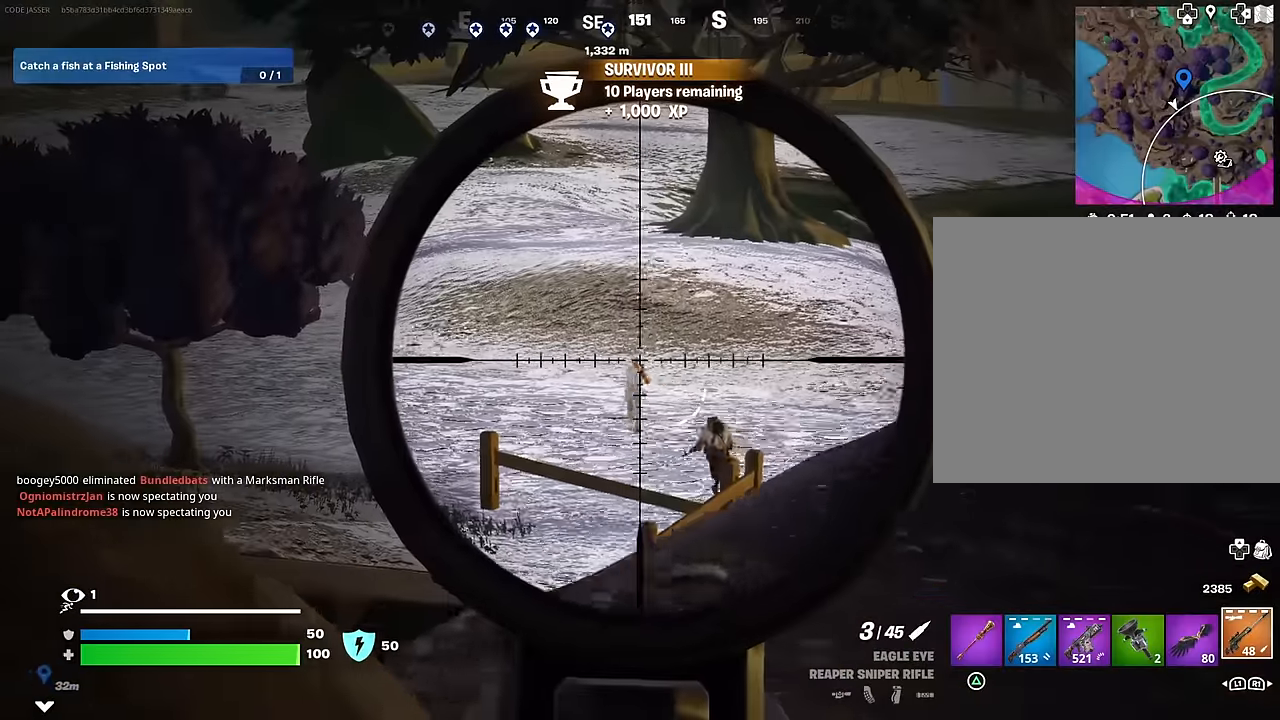
{"buttons": ["L2", "R2", "R3"], "left_stick": "down", "right_stick": "down", "events": [[150, "left_stick", "up"], [200, "left_stick", "up-left"], [300, "right_stick", "up-left"], [383, "left_stick", "down"], [433, "R2", "down"], [450, "R3", "down"], [500, "right_stick", "down"]]}
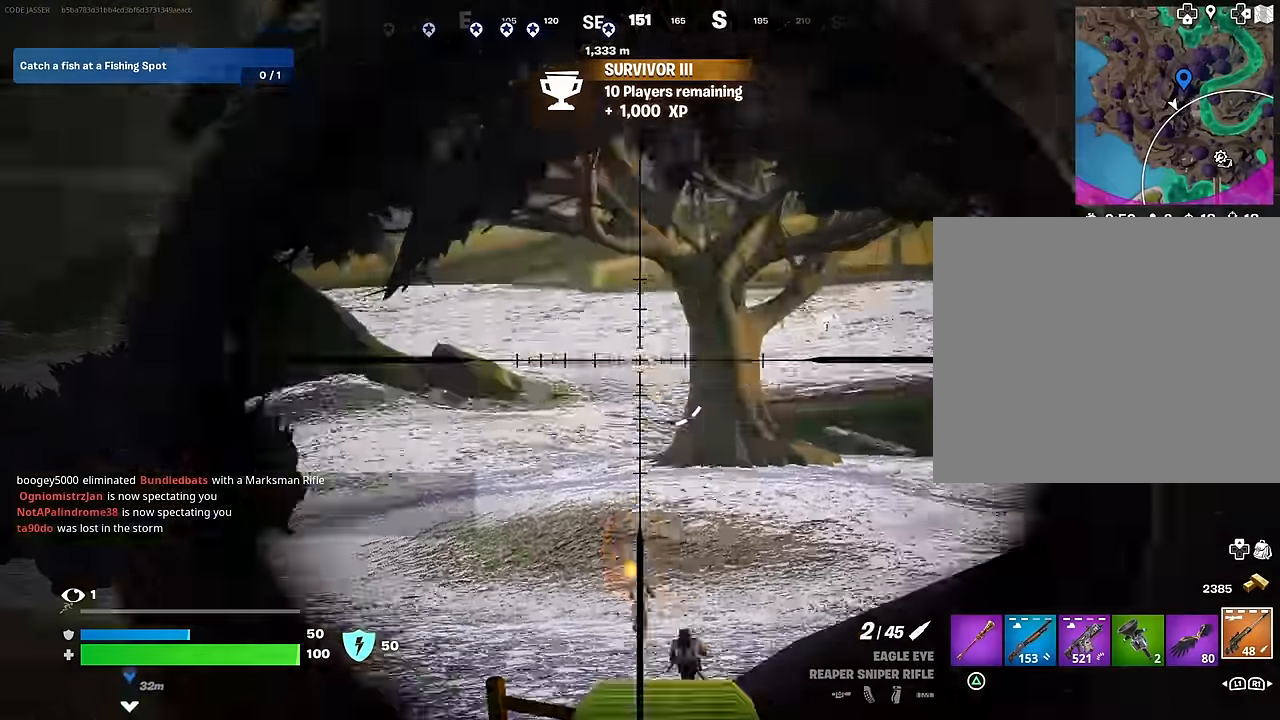
{"buttons": [], "left_stick": "center", "right_stick": "center", "events": [[33, "L2", "up"], [33, "R2", "up"], [50, "R3", "up"], [217, "right_stick", "center"], [417, "left_stick", "center"]]}
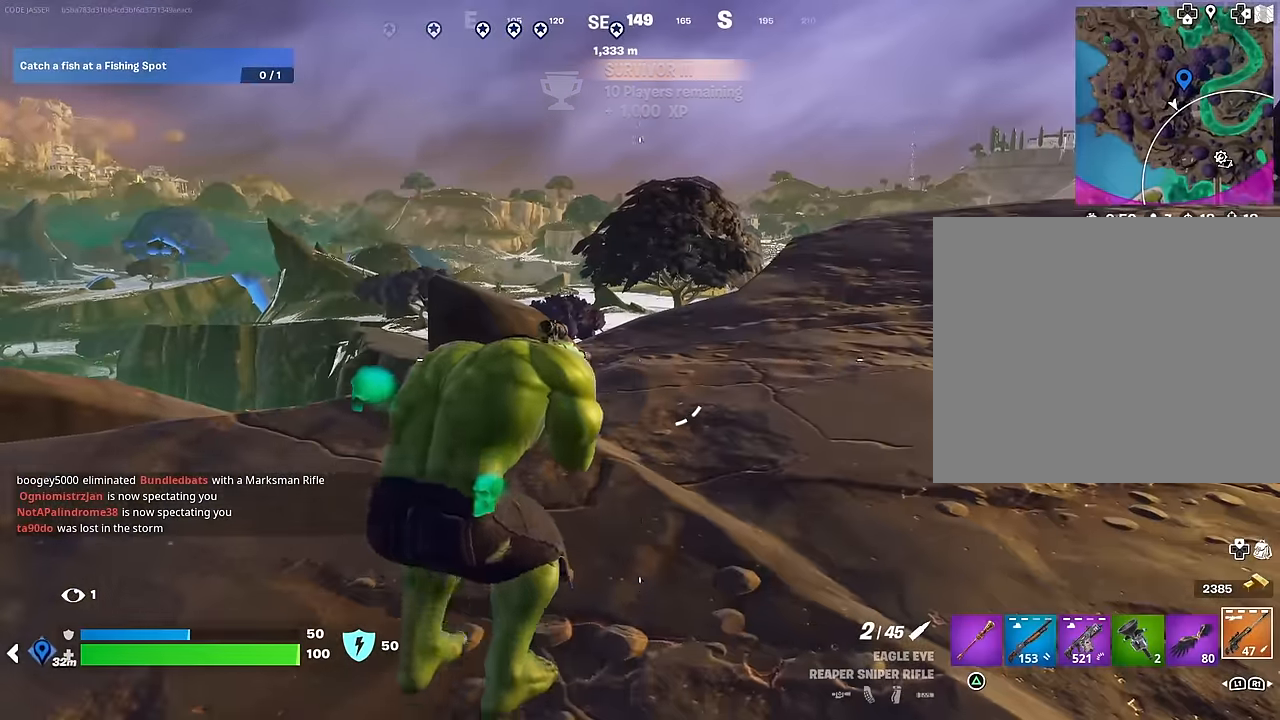
{"buttons": [], "left_stick": "left", "right_stick": "center", "events": [[450, "left_stick", "left"]]}
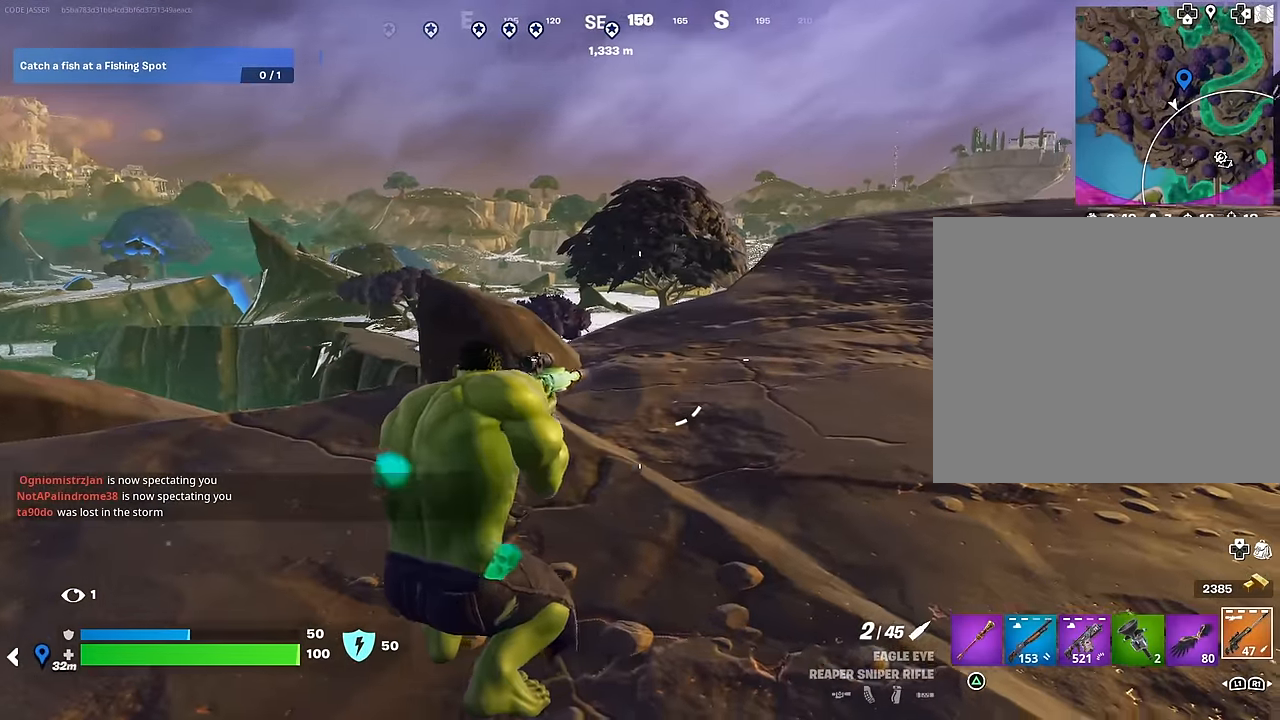
{"buttons": [], "left_stick": "left", "right_stick": "center", "events": [[100, "left_stick", "center"], [333, "left_stick", "left"]]}
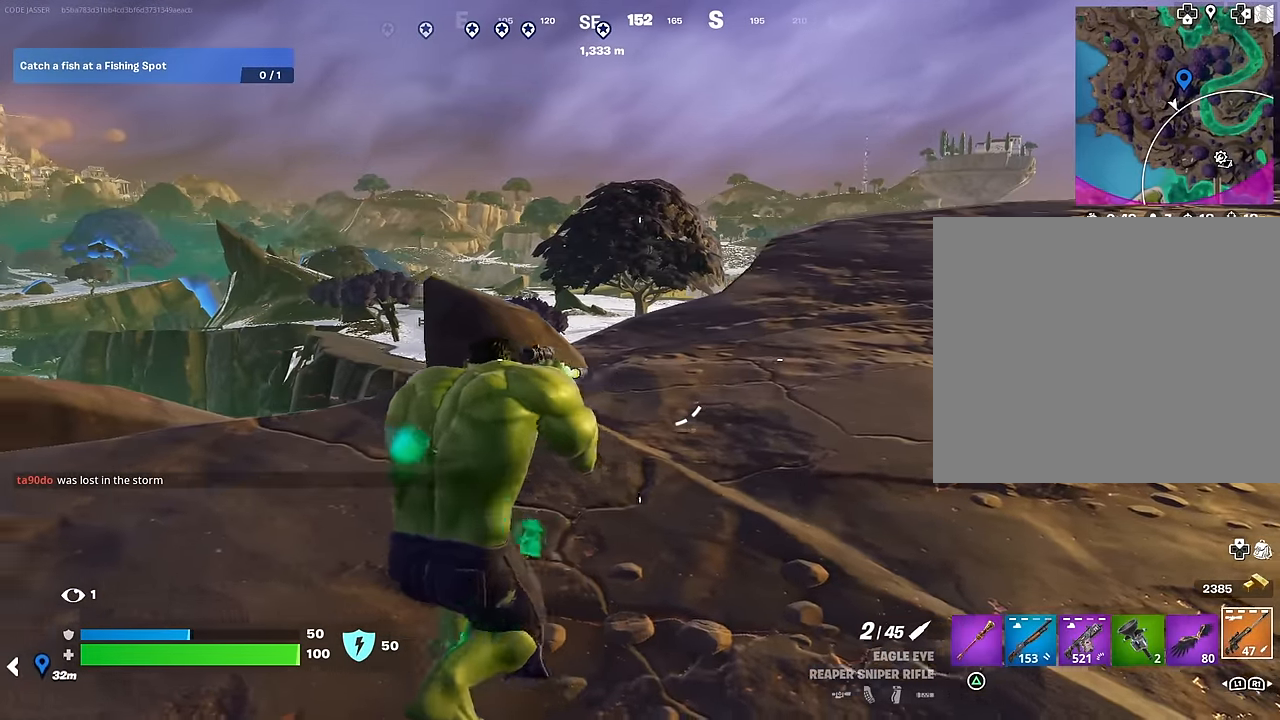
{"buttons": ["L2"], "left_stick": "up", "right_stick": "center", "events": [[17, "R3", "down"], [83, "R3", "up"], [100, "left_stick", "up-left"], [283, "L2", "down"], [417, "left_stick", "up"]]}
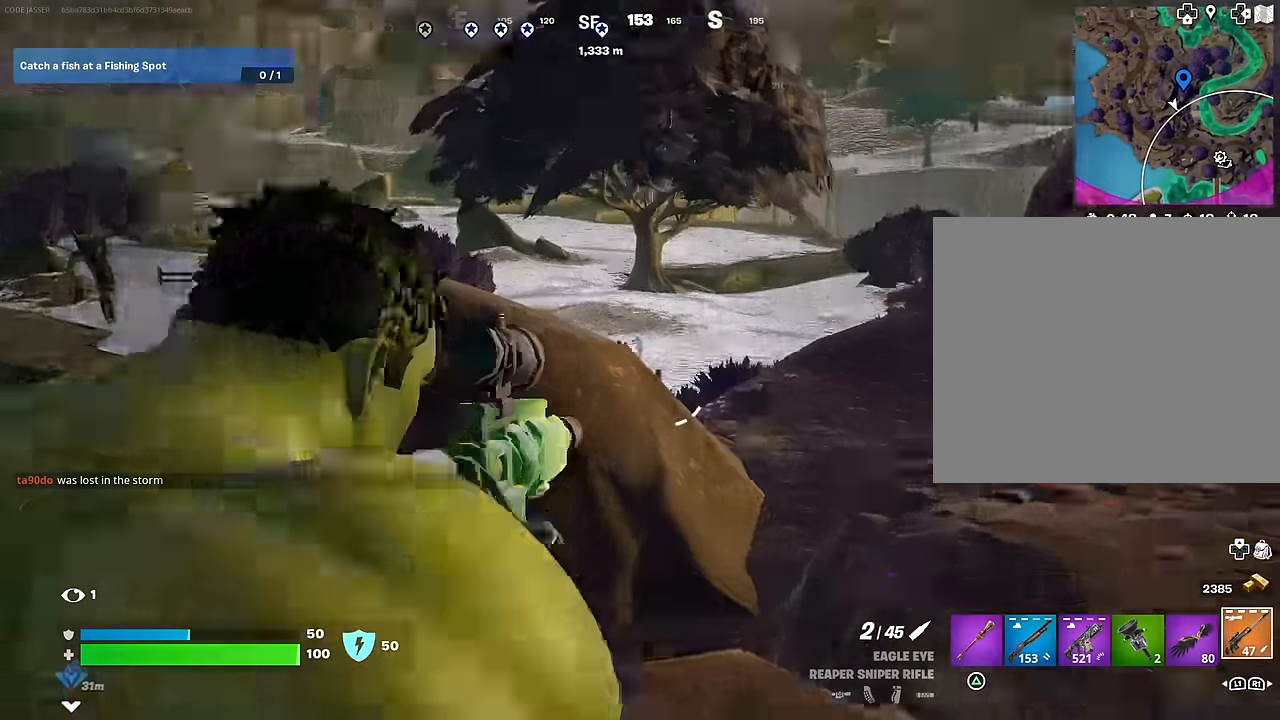
{"buttons": ["L2"], "left_stick": "right", "right_stick": "up-right", "events": [[50, "right_stick", "up-left"], [183, "right_stick", "center"], [250, "left_stick", "center"], [367, "left_stick", "right"], [367, "right_stick", "up-right"]]}
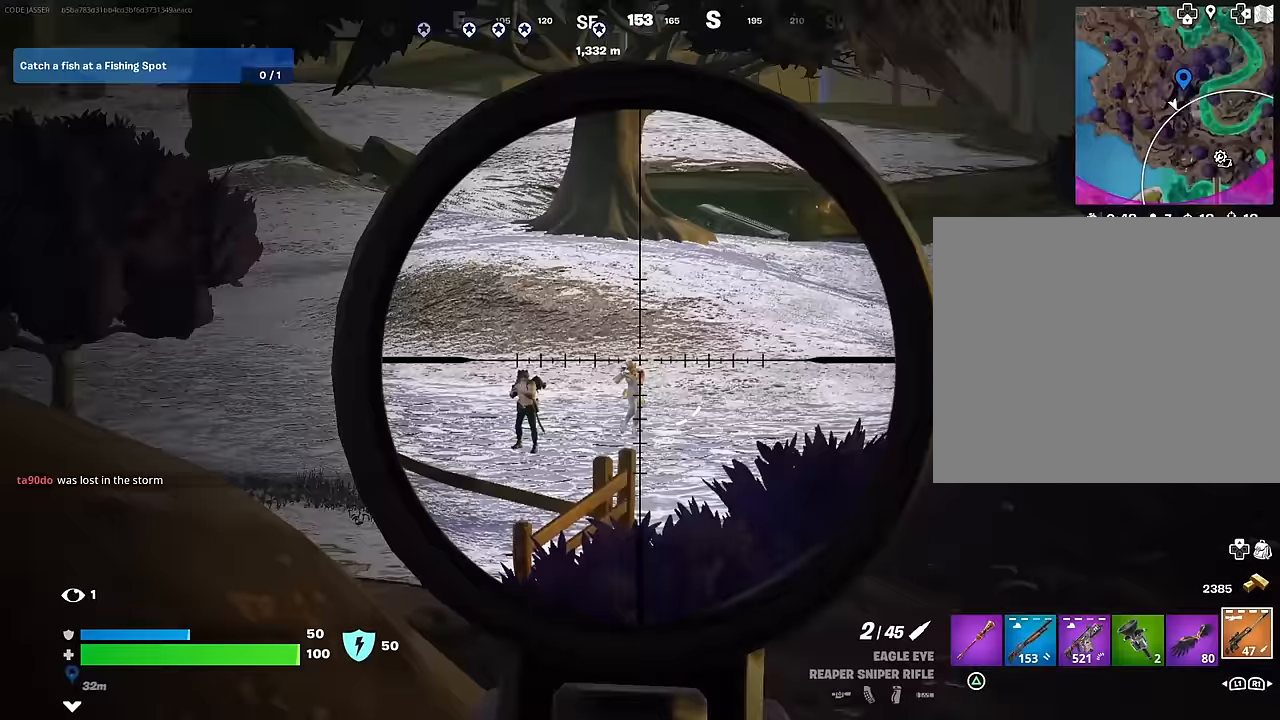
{"buttons": [], "left_stick": "down", "right_stick": "down", "events": [[33, "left_stick", "down-right"], [33, "right_stick", "center"], [233, "right_stick", "right"], [283, "left_stick", "left"], [317, "R2", "down"], [350, "right_stick", "down-left"], [383, "L2", "up"], [417, "R2", "up"], [433, "left_stick", "down"], [450, "right_stick", "down"]]}
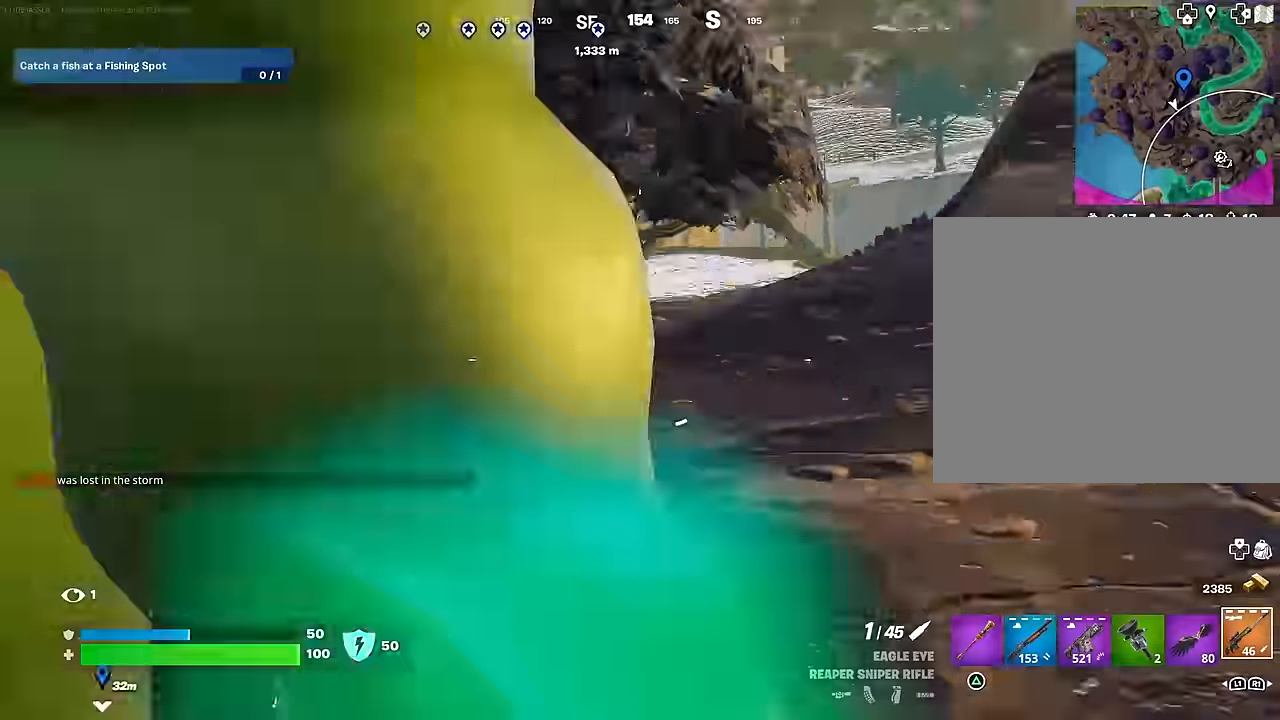
{"buttons": [], "left_stick": "center", "right_stick": "center", "events": [[100, "right_stick", "center"], [183, "left_stick", "center"]]}
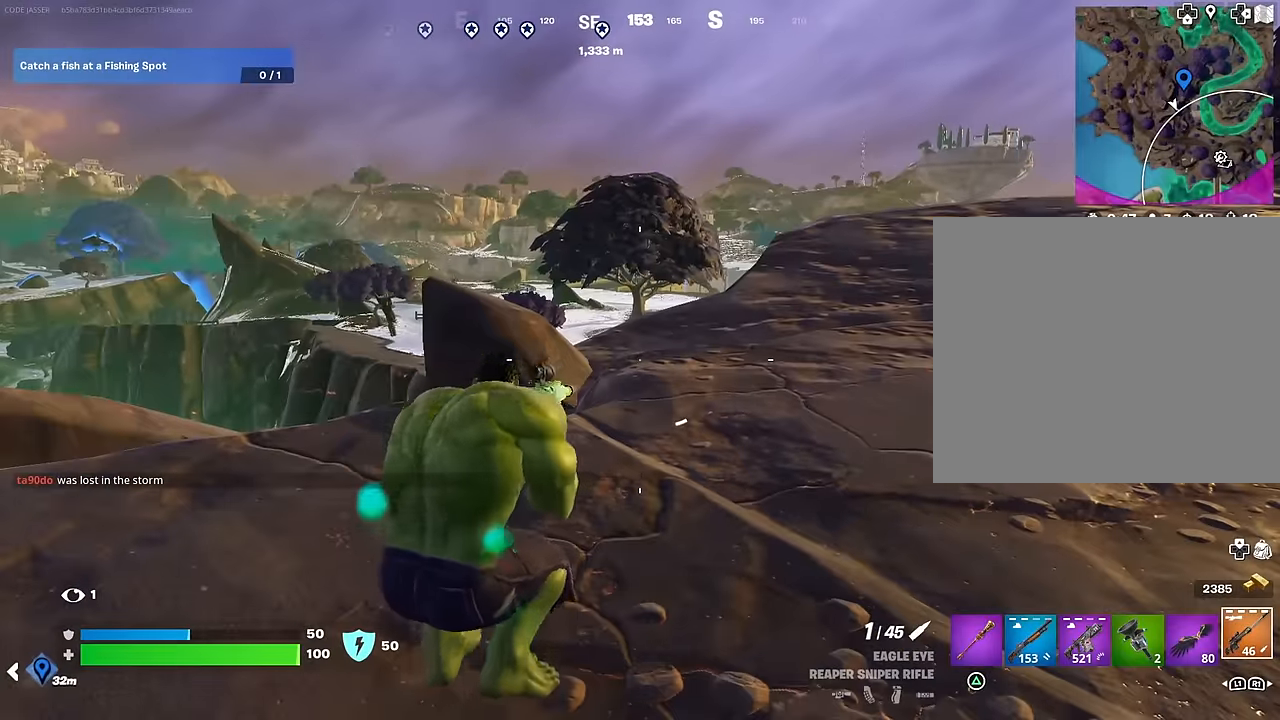
{"buttons": [], "left_stick": "center", "right_stick": "center", "events": []}
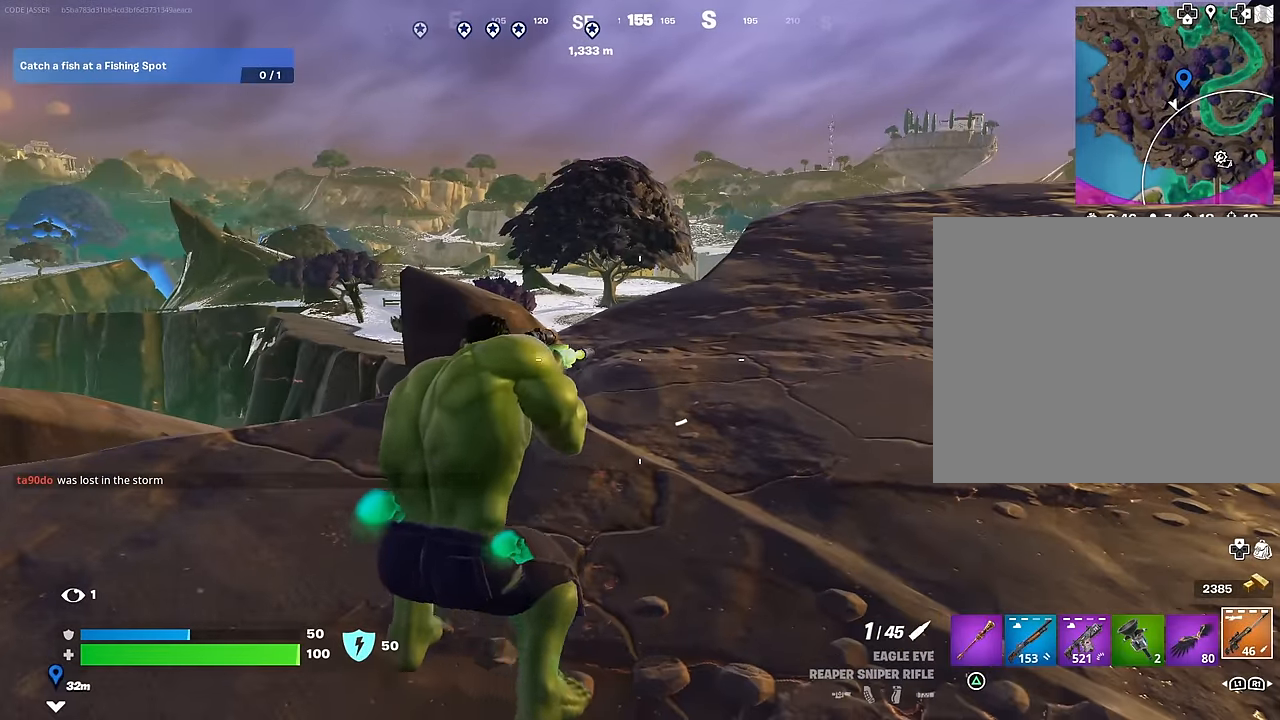
{"buttons": [], "left_stick": "up-left", "right_stick": "center", "events": [[83, "left_stick", "up-left"], [167, "R3", "down"], [250, "R3", "up"]]}
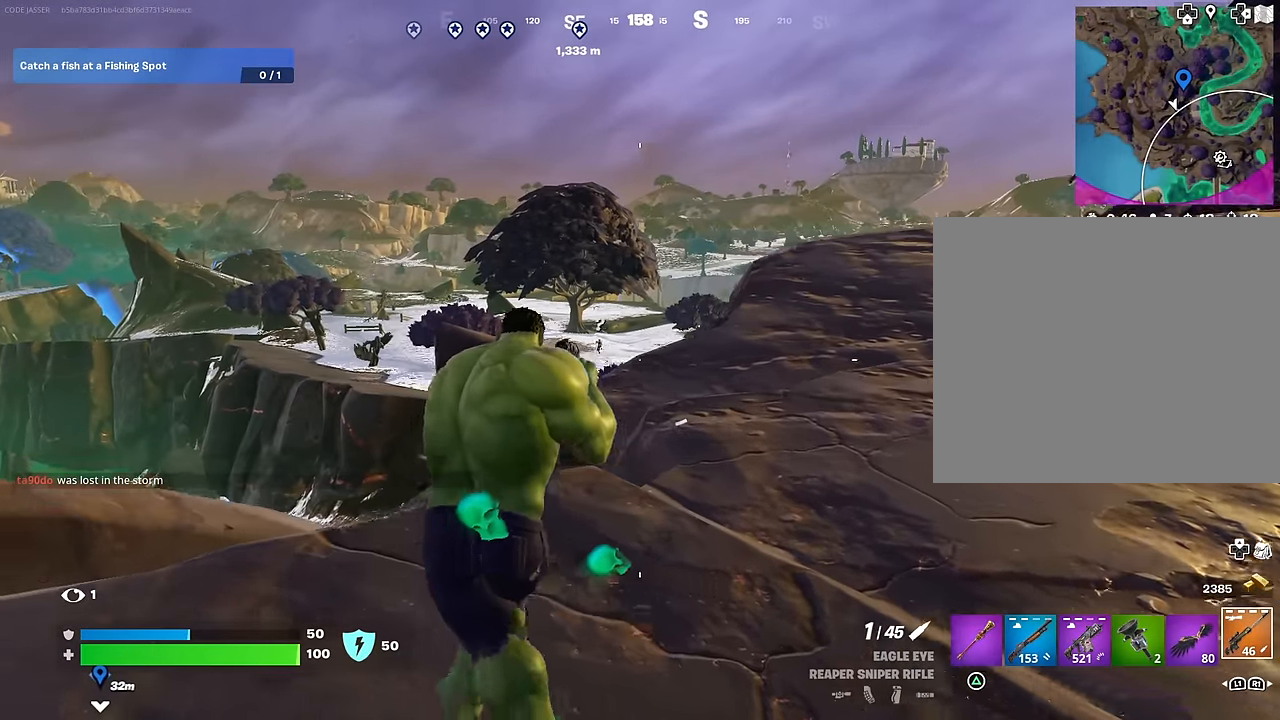
{"buttons": ["L2"], "left_stick": "up", "right_stick": "center", "events": [[150, "left_stick", "up-right"], [233, "L2", "down"], [400, "right_stick", "right"], [450, "left_stick", "up"], [500, "right_stick", "center"]]}
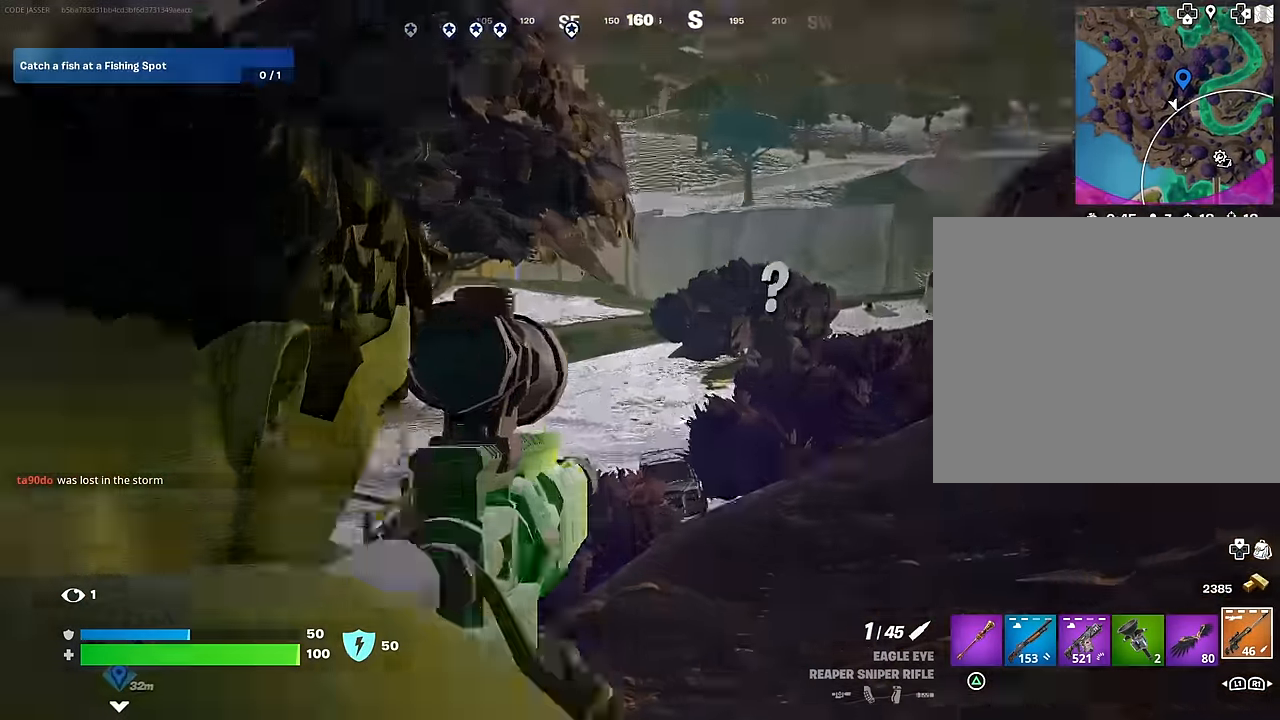
{"buttons": ["L2"], "left_stick": "down-right", "right_stick": "left", "events": [[67, "right_stick", "left"], [100, "left_stick", "right"], [233, "left_stick", "center"], [283, "left_stick", "down-left"], [367, "left_stick", "down"], [467, "left_stick", "down-right"]]}
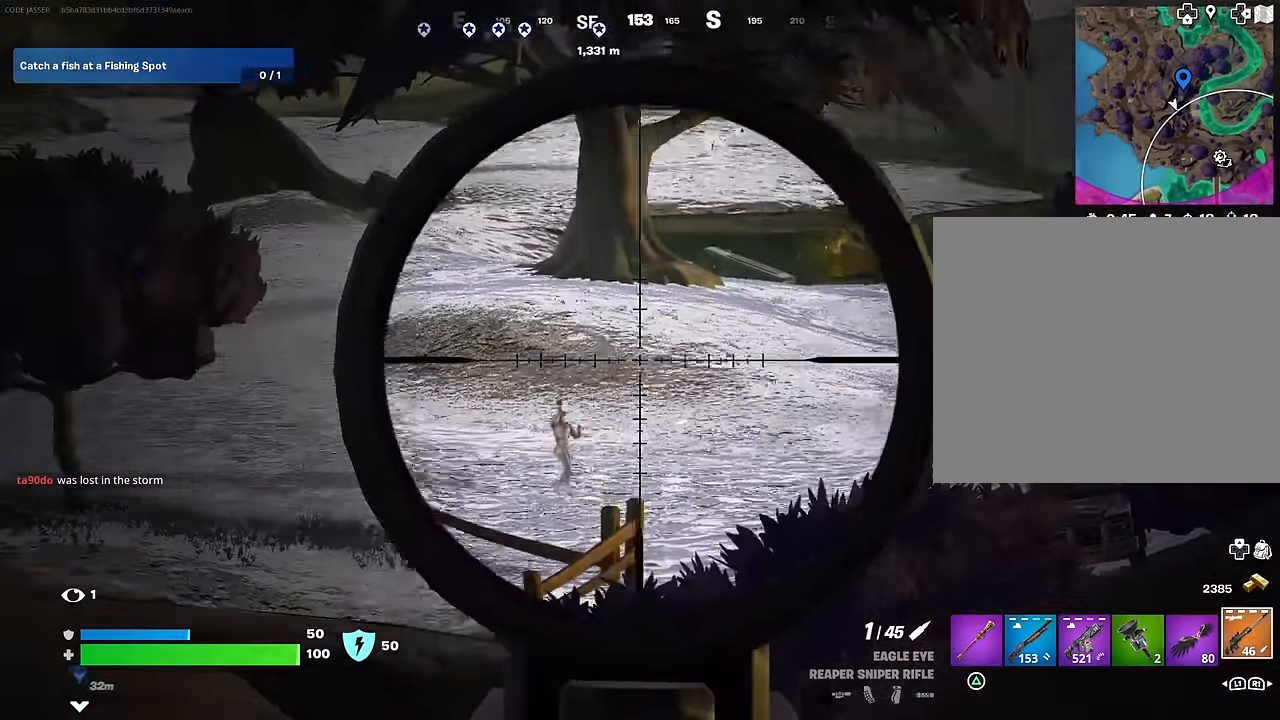
{"buttons": ["L2"], "left_stick": "up", "right_stick": "center", "events": [[133, "right_stick", "center"], [167, "left_stick", "up-right"], [233, "right_stick", "down"], [283, "left_stick", "up"], [283, "right_stick", "down-left"], [500, "right_stick", "center"]]}
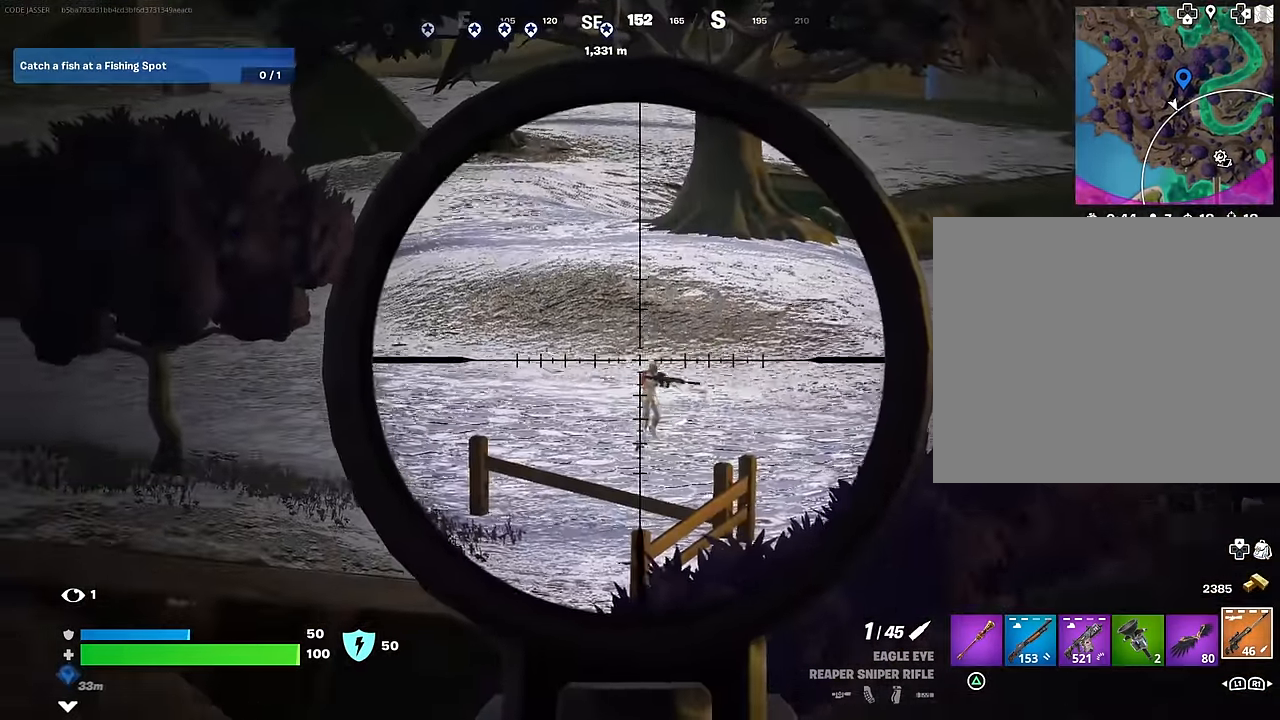
{"buttons": ["L2", "R2"], "left_stick": "up-right", "right_stick": "up-left", "events": [[50, "left_stick", "up-right"], [483, "R2", "down"], [483, "right_stick", "up-left"]]}
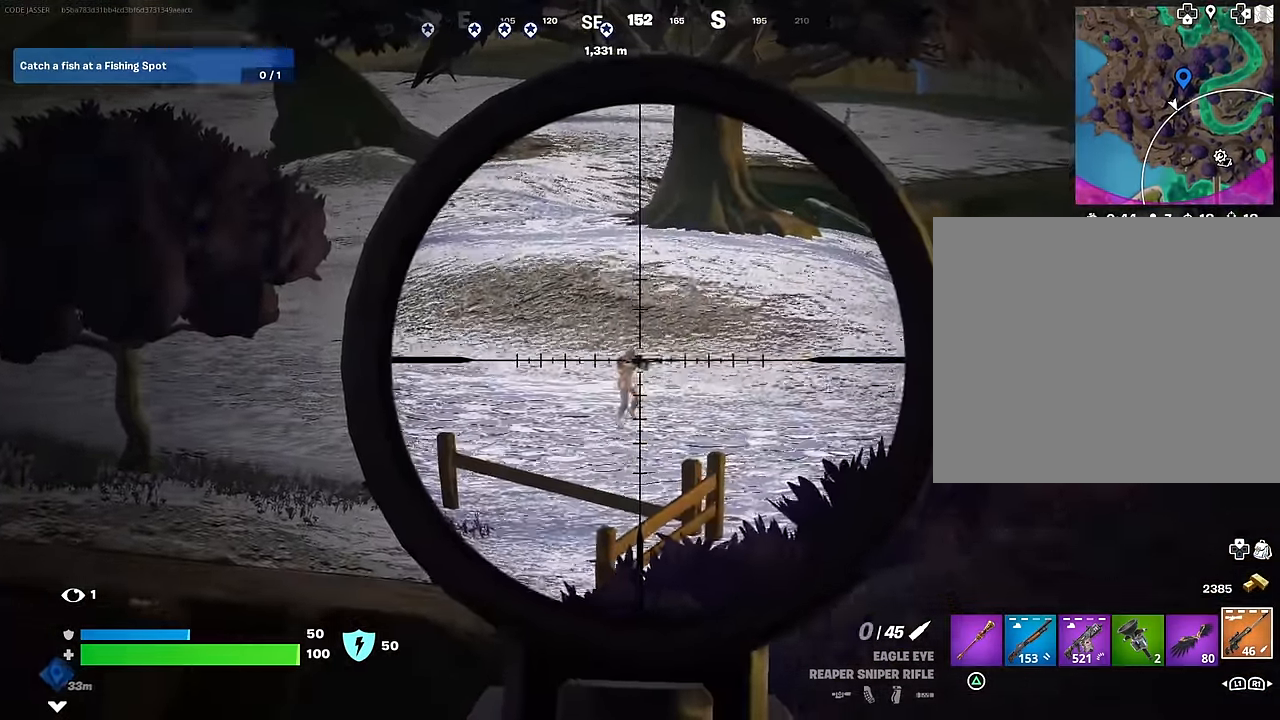
{"buttons": [], "left_stick": "up", "right_stick": "center", "events": [[33, "L3", "down"], [50, "L2", "up"], [83, "R2", "up"], [100, "L3", "up"], [150, "right_stick", "center"], [300, "R1", "down"], [383, "R1", "up"], [417, "R1", "down"], [483, "left_stick", "up"], [500, "R1", "up"]]}